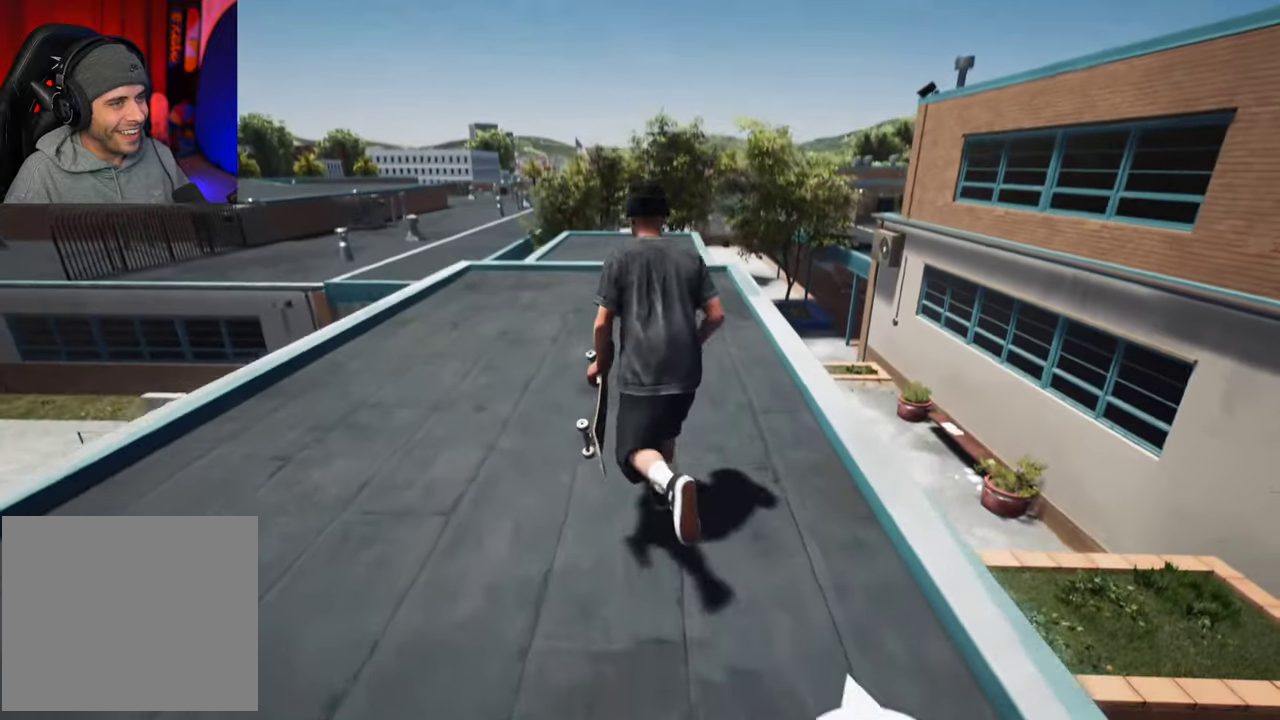
Gameplay with a controller (Xbox layout); each line is a JSON object with the inputs held at the frame after it (dt_ms = milliseconds from this image to that frame). "events" lists button and stick changes between this image and that frame as [ms after this image, input, new state], when the widget could be followed in between. This overlay highlights the sticks when they move; stick clicks (L3 R3) are not distinguishable. Not read: L3 R3.
{"dt_ms": 300, "buttons": [], "left_stick": "up-left", "right_stick": "center", "events": [[17, "right_stick", "center"], [150, "left_stick", "up-left"]]}
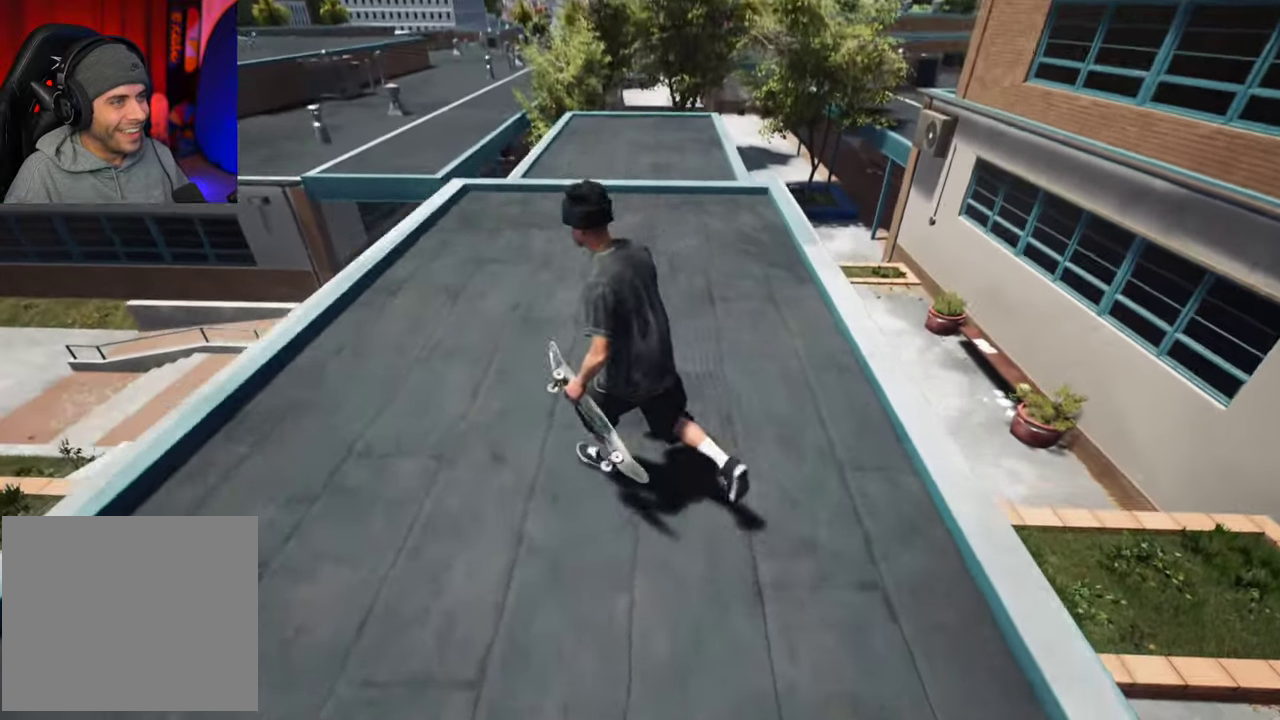
{"dt_ms": 400, "buttons": [], "left_stick": "up", "right_stick": "up-left", "events": [[317, "right_stick", "up-left"], [367, "left_stick", "up"]]}
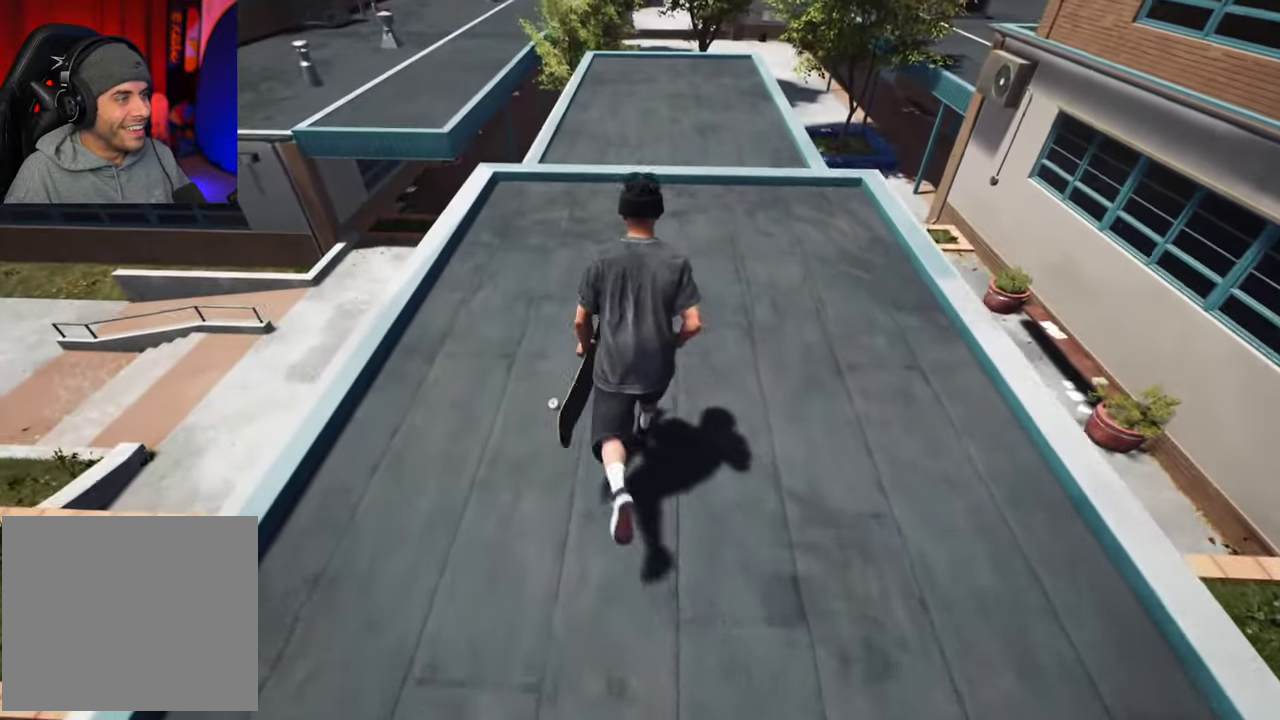
{"dt_ms": 600, "buttons": [], "left_stick": "up", "right_stick": "left", "events": [[200, "right_stick", "left"]]}
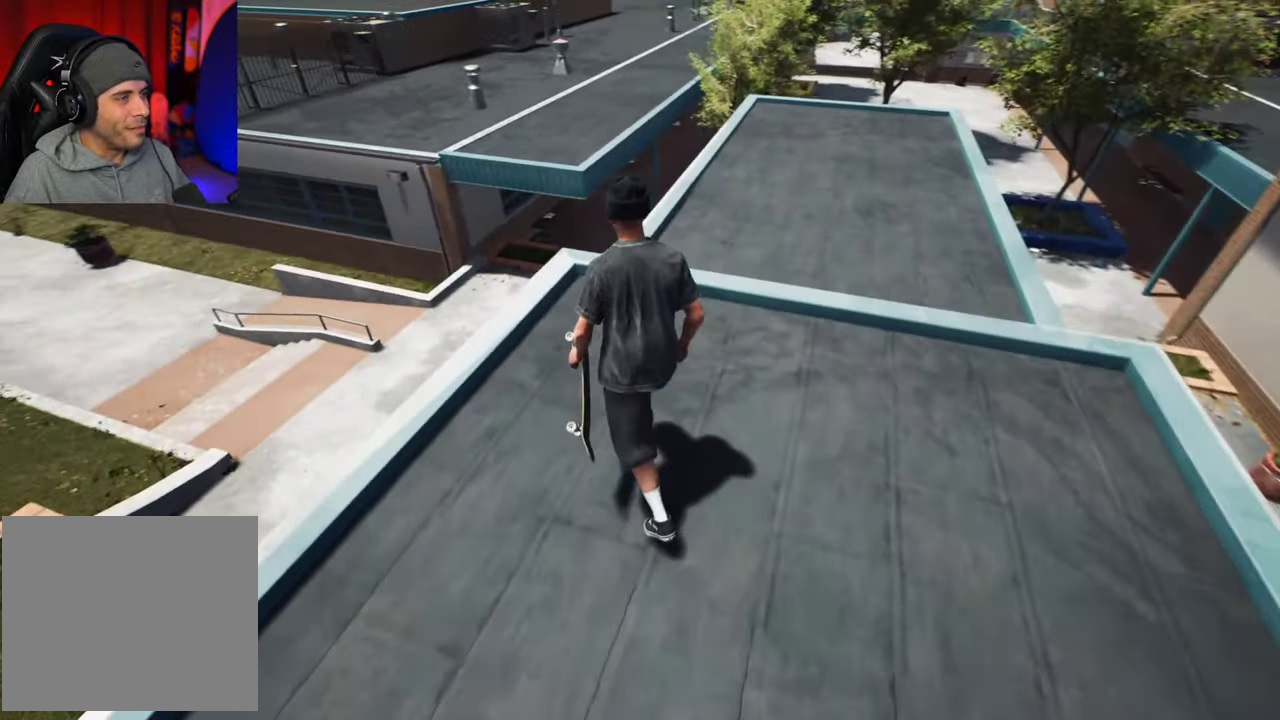
{"dt_ms": 700, "buttons": [], "left_stick": "center", "right_stick": "center"}
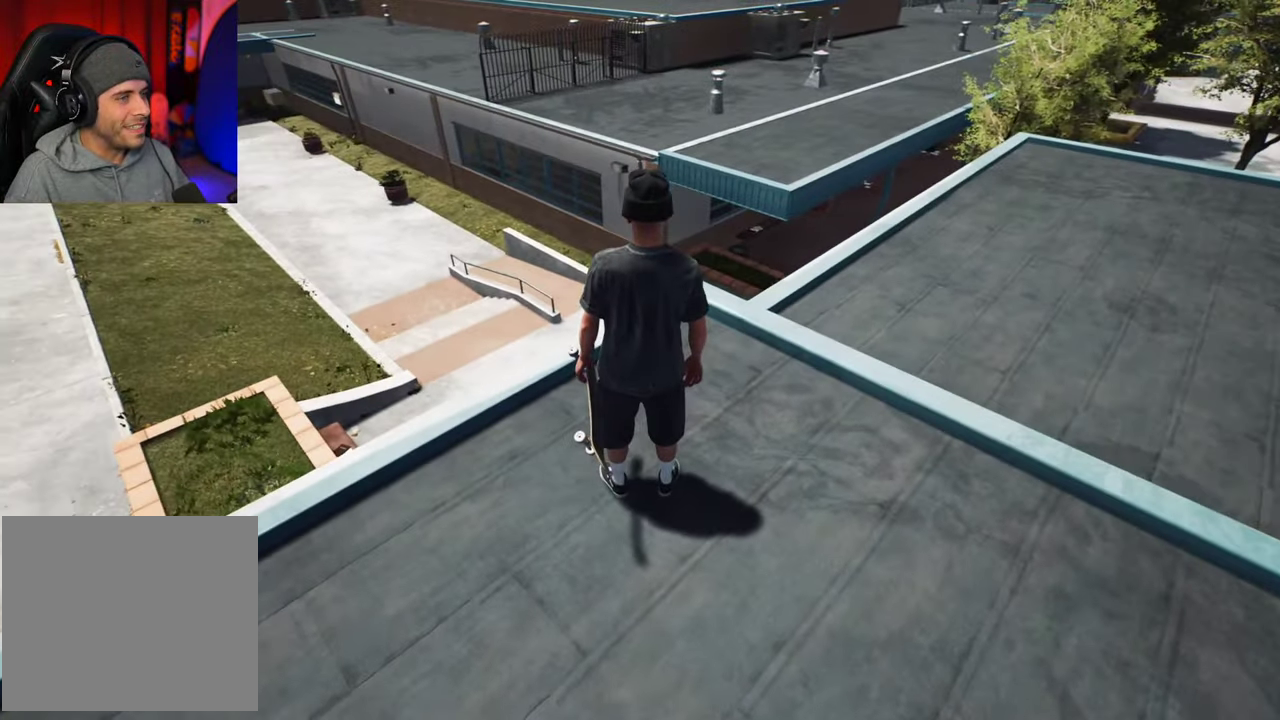
{"dt_ms": 300, "buttons": [], "left_stick": "center", "right_stick": "center", "events": []}
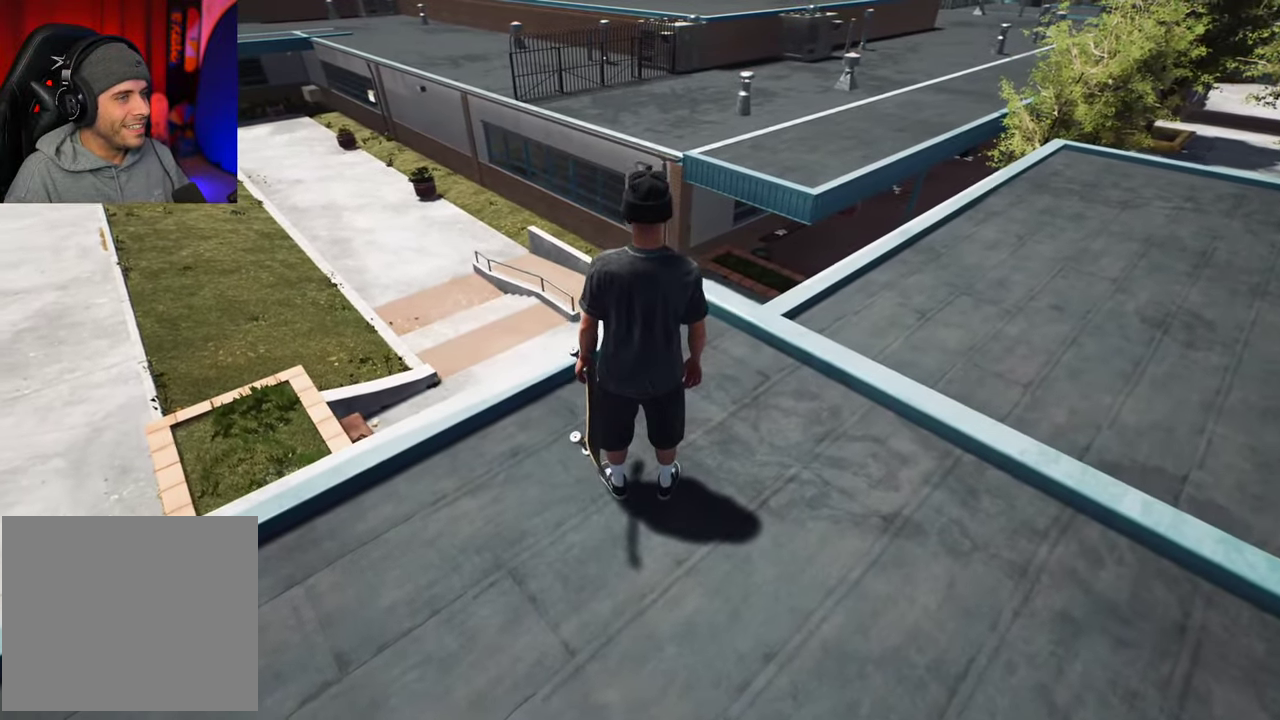
{"dt_ms": 400, "buttons": [], "left_stick": "left", "right_stick": "left", "events": [[34, "left_stick", "left"], [34, "right_stick", "left"]]}
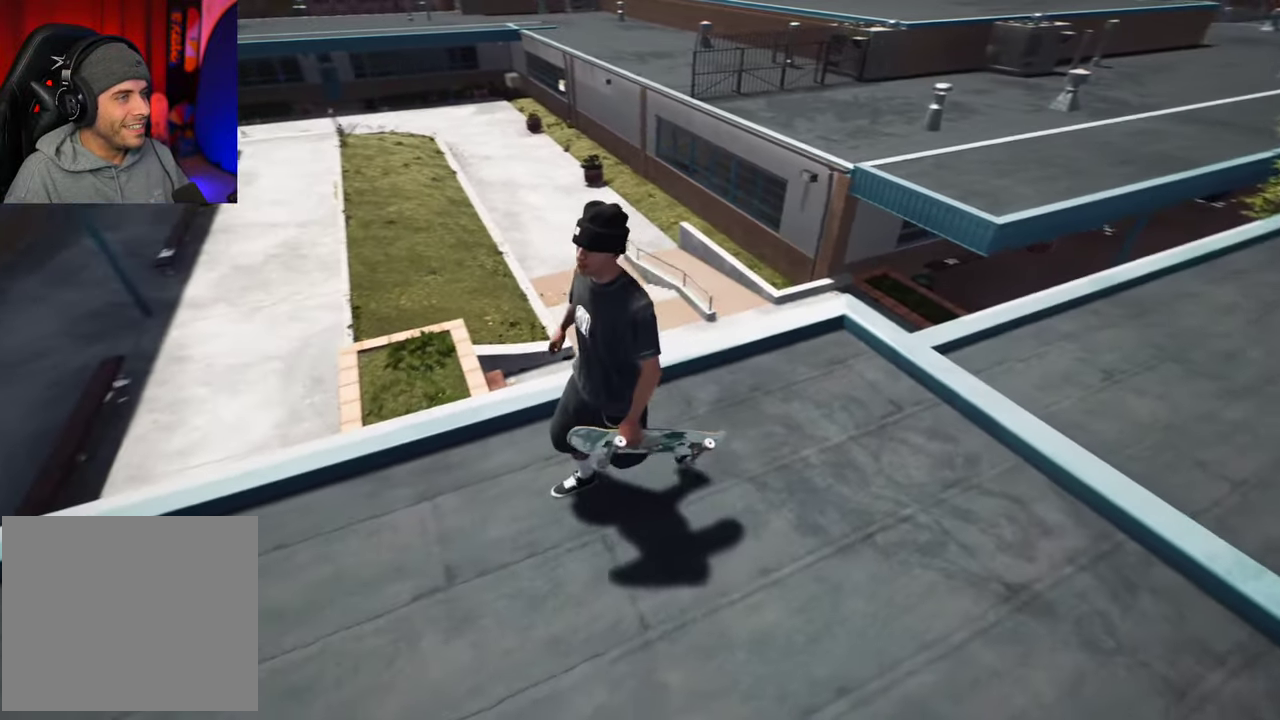
{"dt_ms": 700, "buttons": [], "left_stick": "up-left", "right_stick": "up-left", "events": [[50, "right_stick", "up-left"], [250, "right_stick", "center"], [317, "left_stick", "up-left"], [367, "left_stick", "center"], [500, "left_stick", "left"], [600, "right_stick", "up-left"], [667, "left_stick", "up-left"]]}
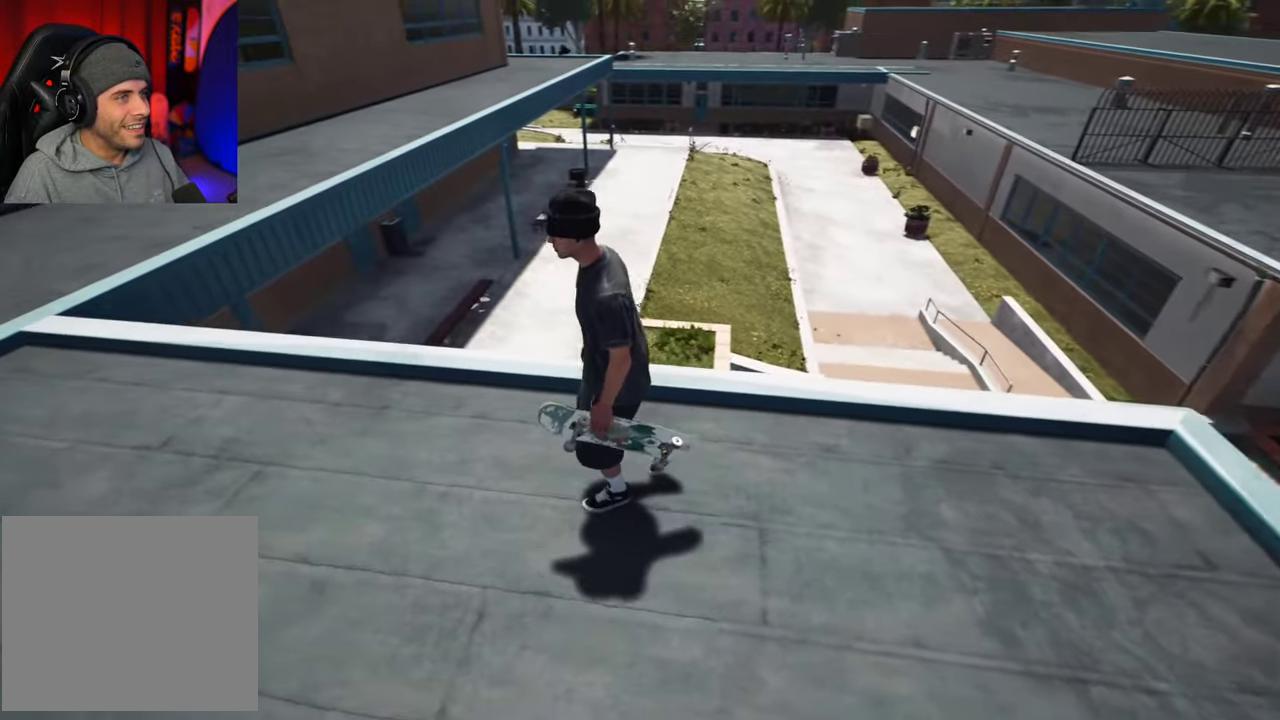
{"dt_ms": 400, "buttons": [], "left_stick": "up-left", "right_stick": "center", "events": [[184, "right_stick", "center"], [317, "left_stick", "up"], [367, "left_stick", "up-left"]]}
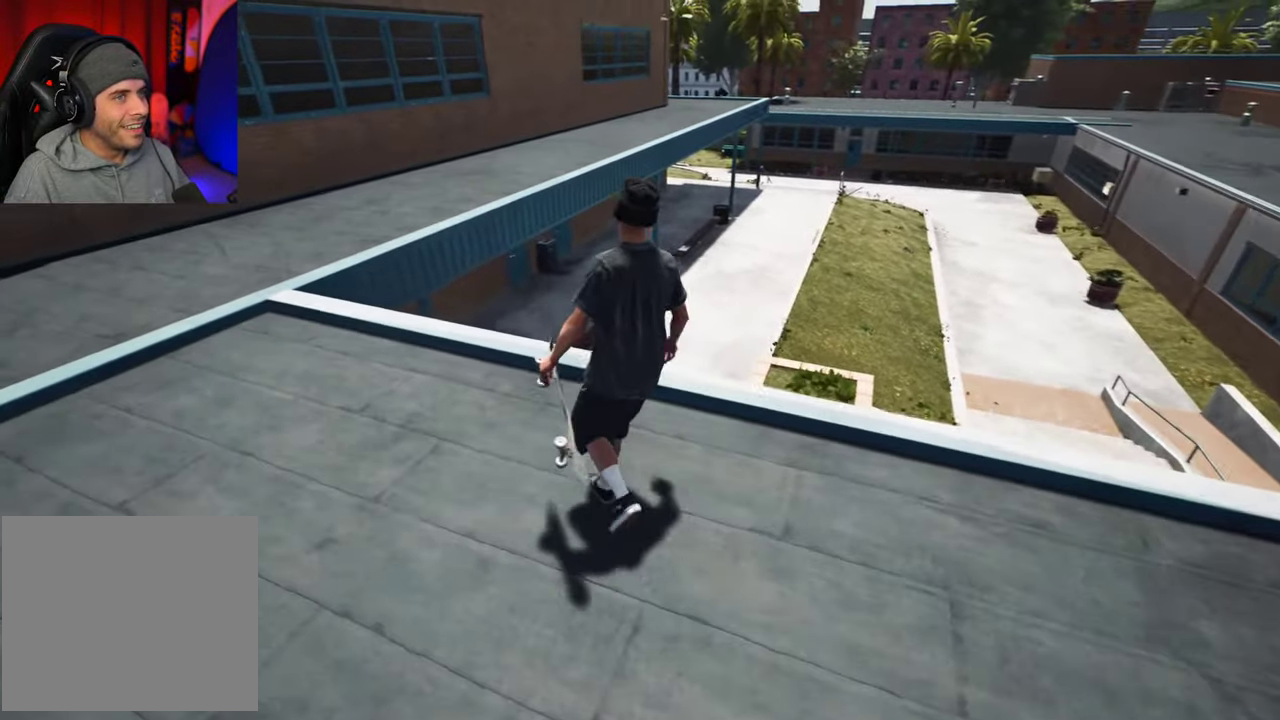
{"dt_ms": 400, "buttons": [], "left_stick": "up-left", "right_stick": "center", "events": [[67, "right_stick", "right"], [117, "right_stick", "center"]]}